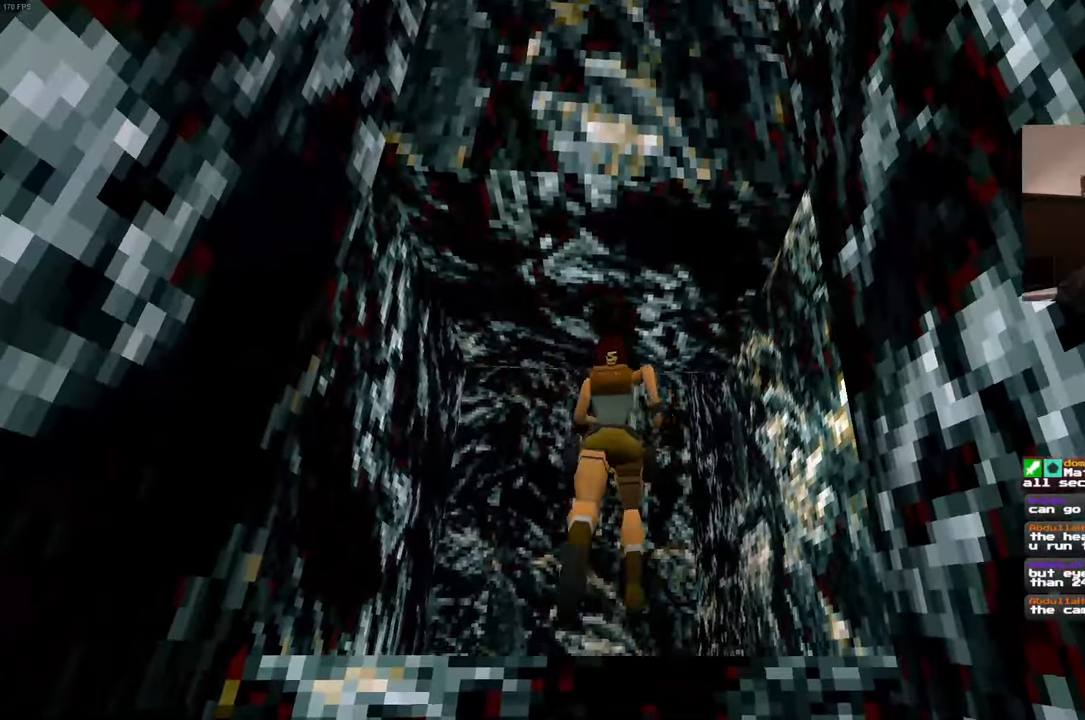
Gameplay with a controller (PlayStation layout); each line is a JSON object with the inputs held at the frame after it (dt_ms = milliseconds from this image to that frame). "events" lists button and stick changes between this image and that frame as [ms after this image, input, new state], when the widget could be followed in between. Not read: HOME L3 R3 START.
{"dt_ms": 500, "buttons": [], "left_stick": "up", "right_stick": "down-left", "events": [[433, "right_stick", "down-left"]]}
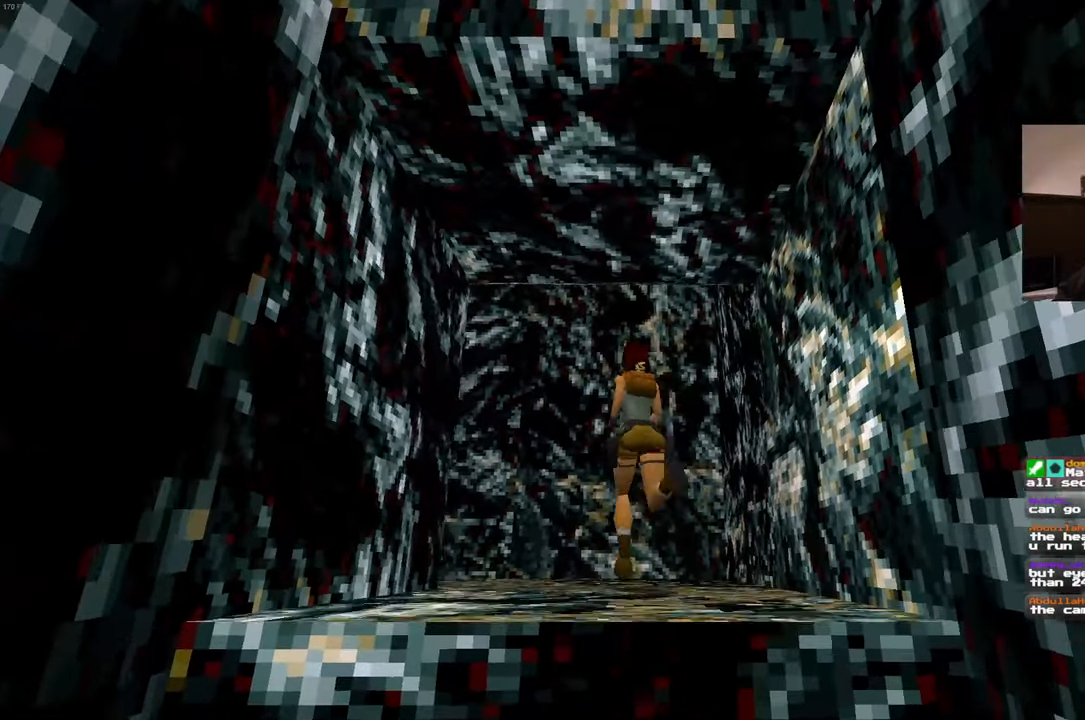
{"dt_ms": 1000, "buttons": [], "left_stick": "up", "right_stick": "center"}
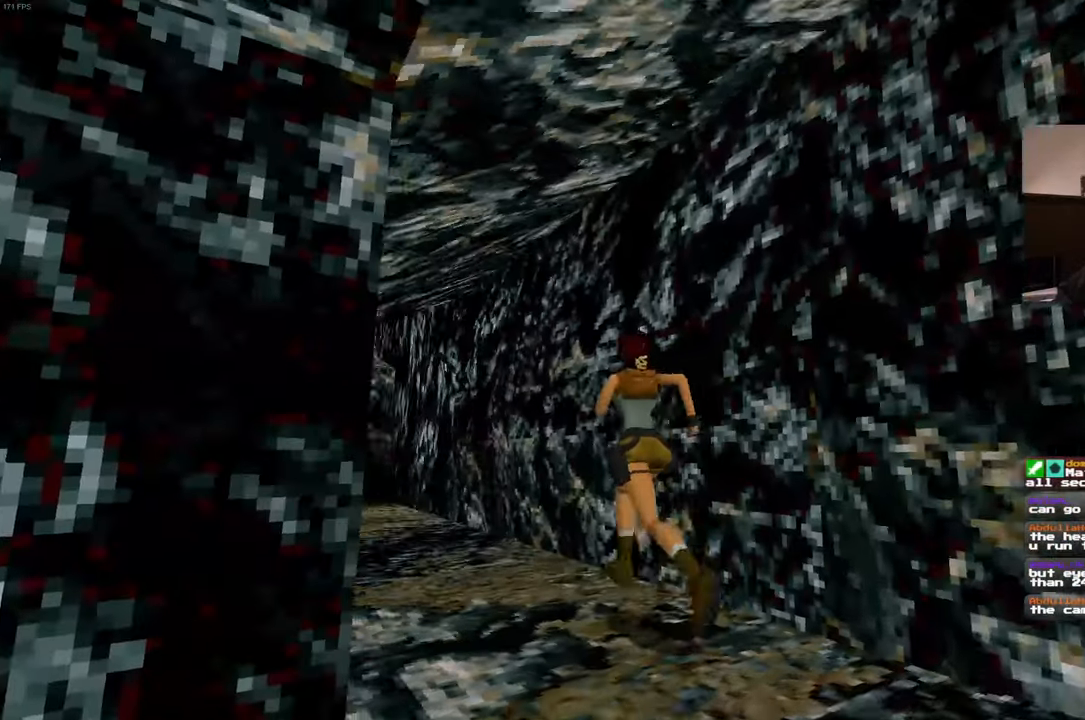
{"dt_ms": 500, "buttons": [], "left_stick": "up-right", "right_stick": "center", "events": [[333, "right_stick", "left"], [433, "left_stick", "up-right"], [450, "right_stick", "center"]]}
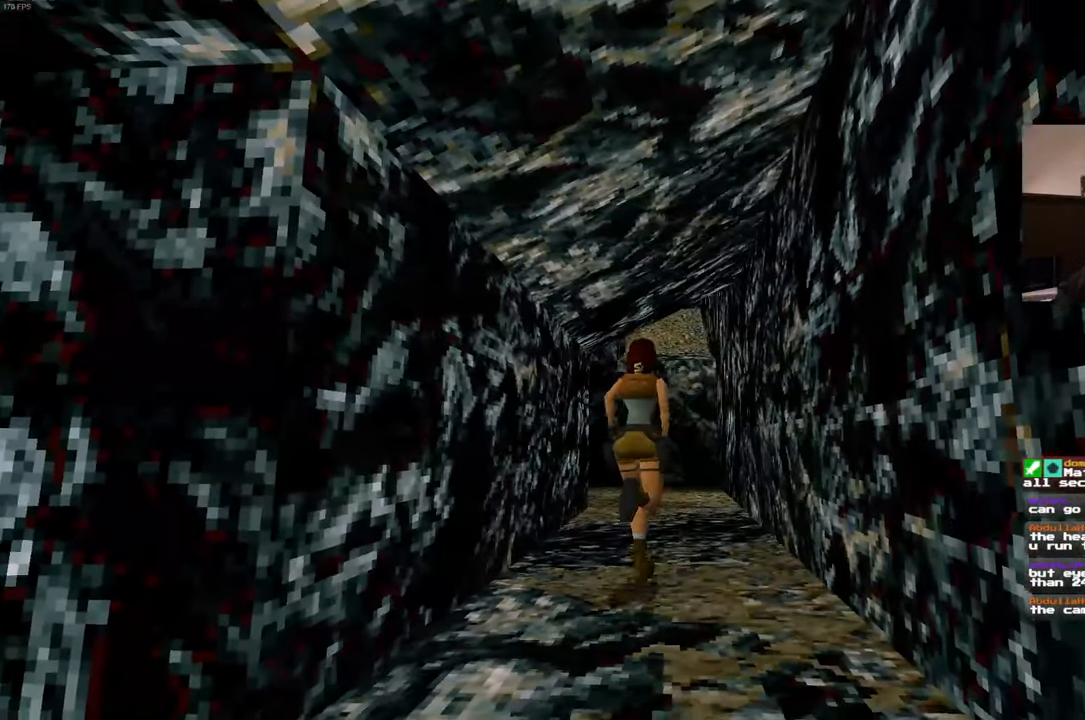
{"dt_ms": 500, "buttons": [], "left_stick": "up", "right_stick": "center", "events": [[133, "left_stick", "up"]]}
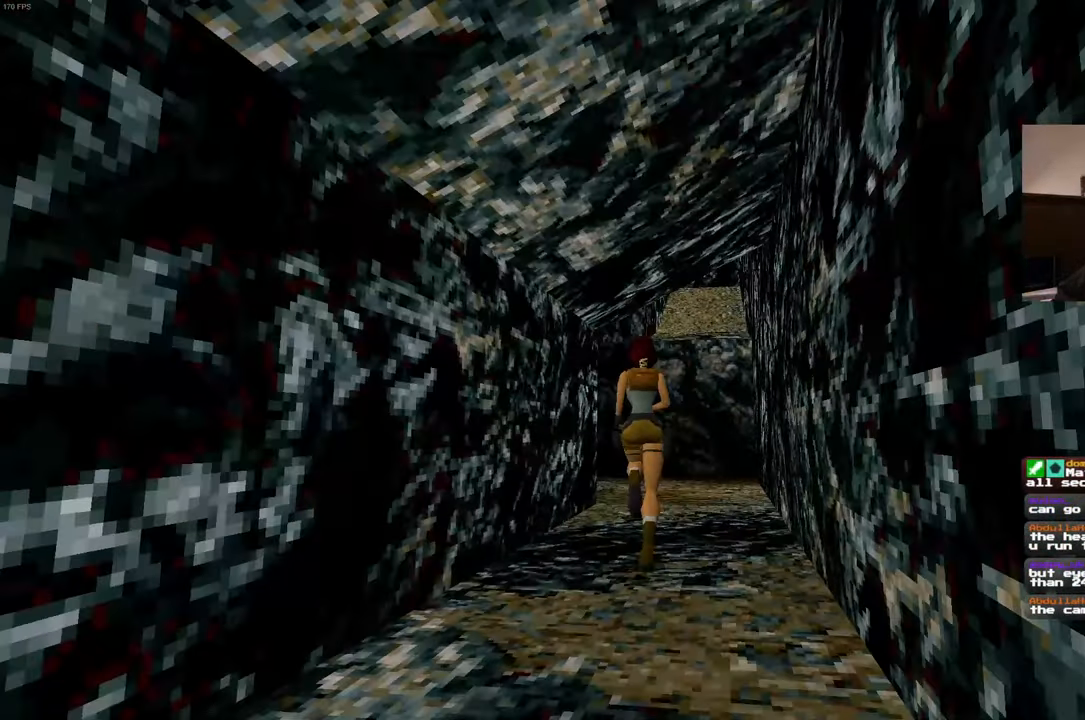
{"dt_ms": 500, "buttons": [], "left_stick": "up", "right_stick": "center", "events": []}
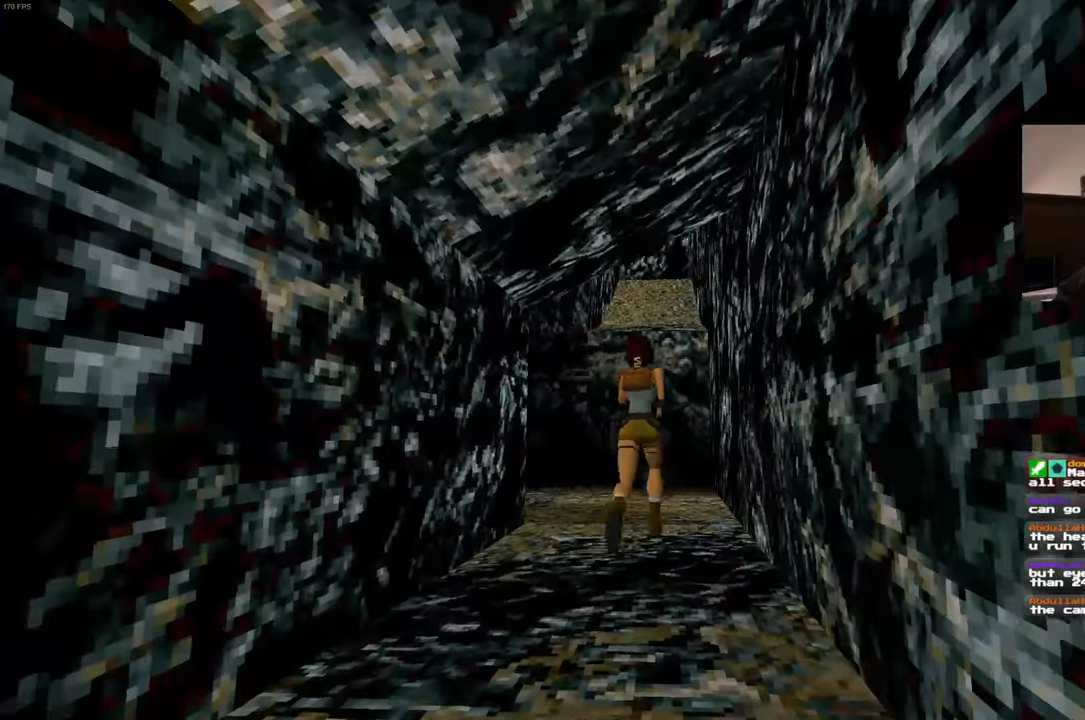
{"dt_ms": 500, "buttons": [], "left_stick": "up", "right_stick": "center", "events": []}
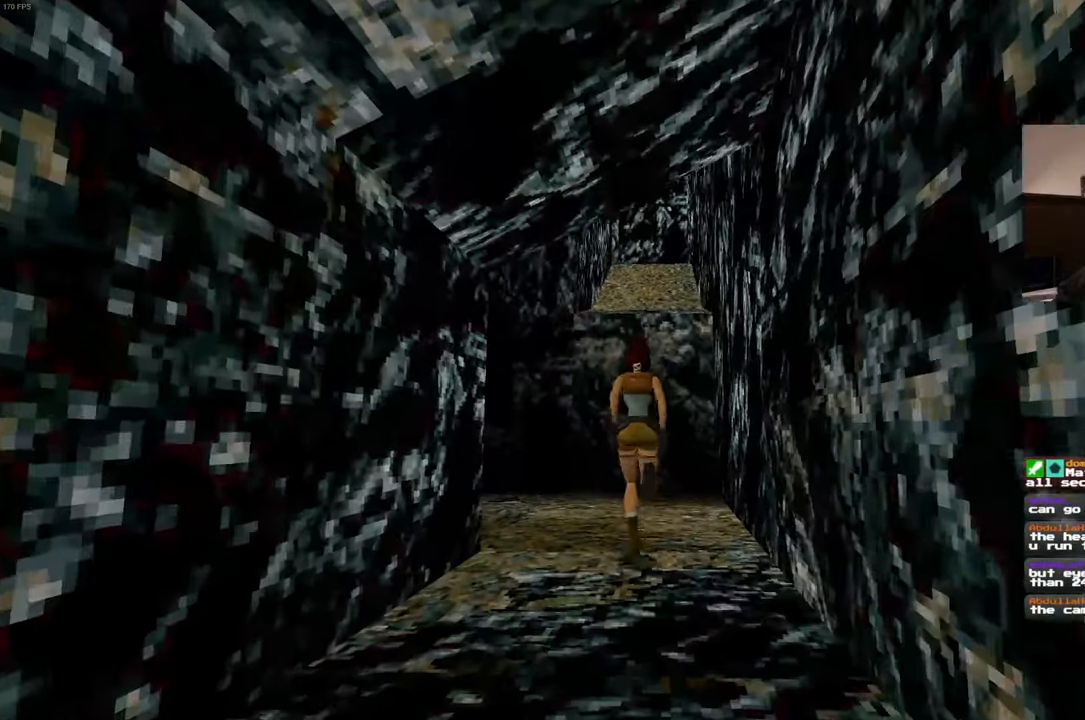
{"dt_ms": 500, "buttons": ["R2"], "left_stick": "up", "right_stick": "center"}
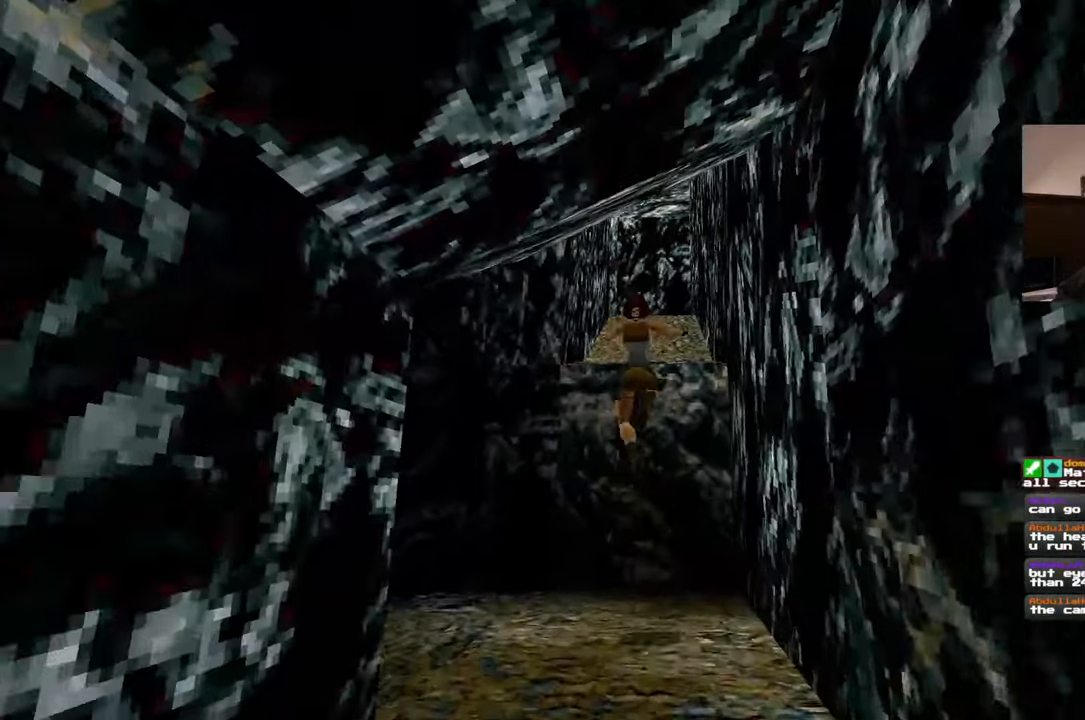
{"dt_ms": 500, "buttons": ["R2"], "left_stick": "up", "right_stick": "center", "events": []}
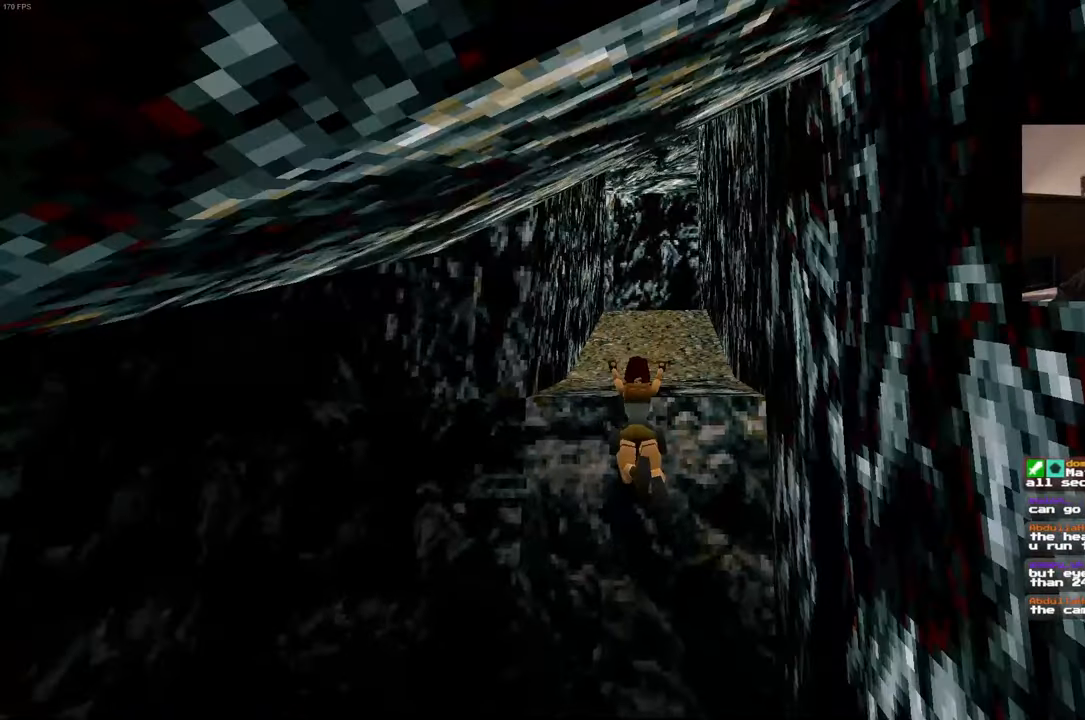
{"dt_ms": 500, "buttons": ["R2"], "left_stick": "up", "right_stick": "center", "events": []}
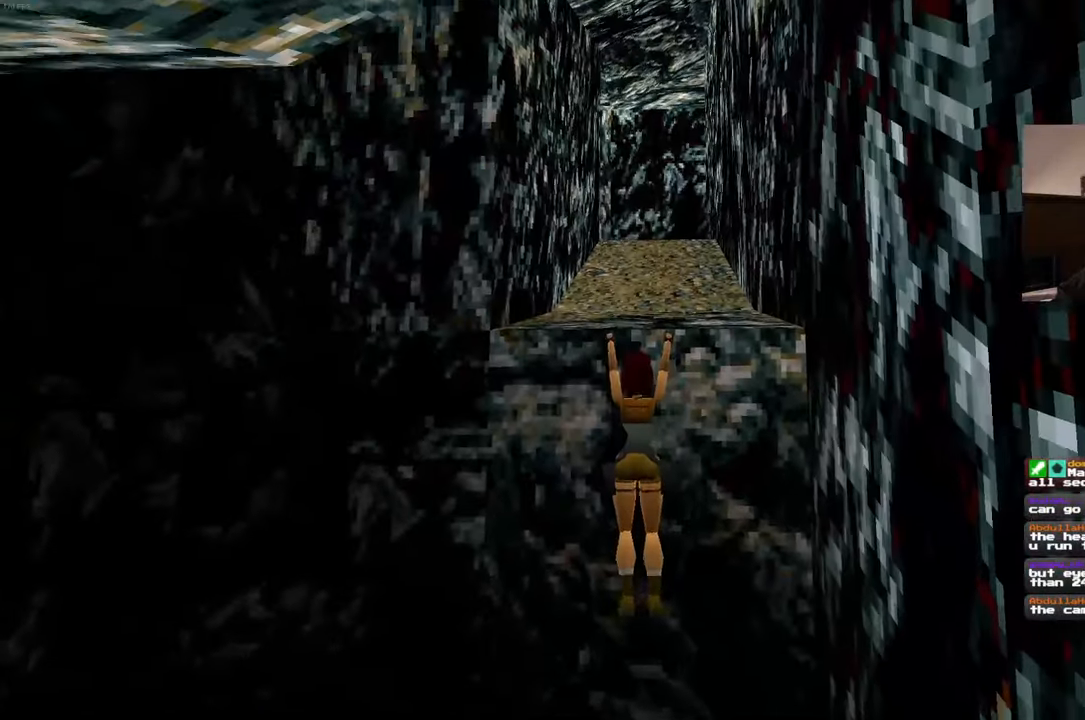
{"dt_ms": 1000, "buttons": [], "left_stick": "center", "right_stick": "center", "events": [[417, "R2", "up"], [517, "left_stick", "center"]]}
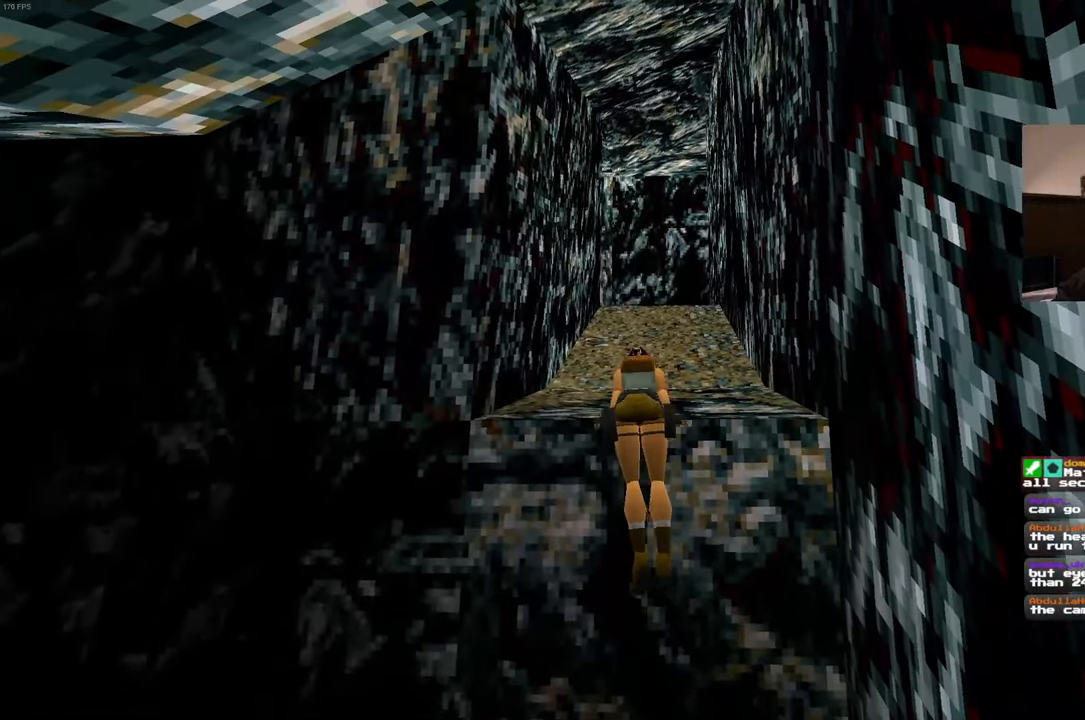
{"dt_ms": 500, "buttons": [], "left_stick": "up", "right_stick": "center", "events": [[100, "right_stick", "up-left"], [233, "right_stick", "center"], [300, "left_stick", "up"]]}
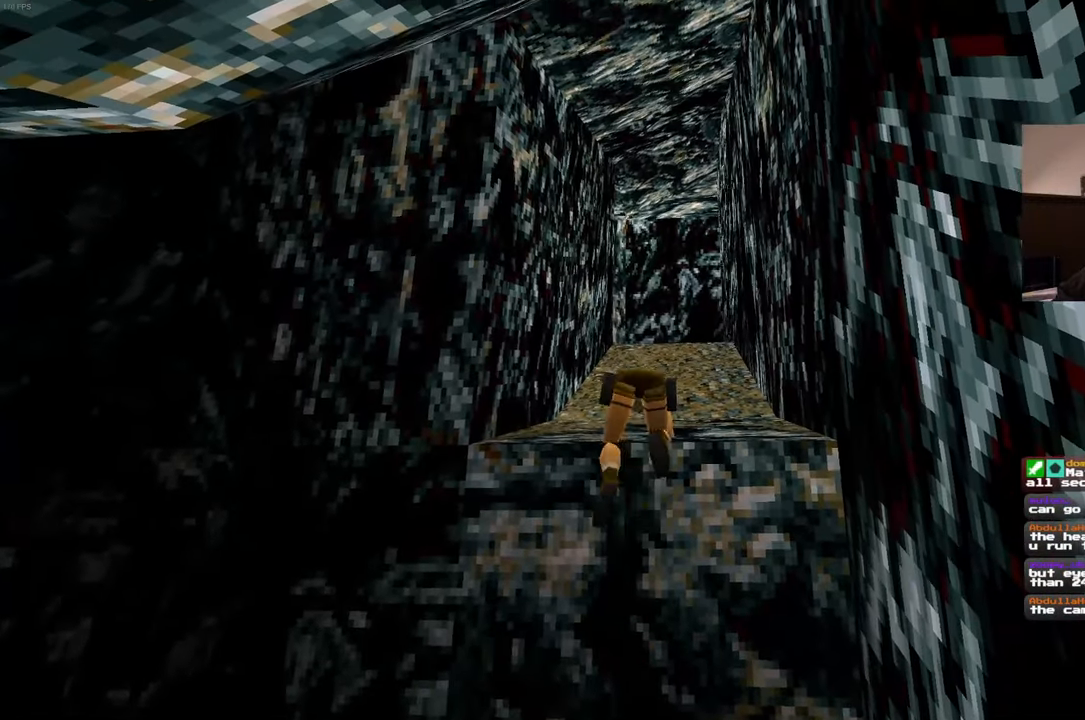
{"dt_ms": 500, "buttons": [], "left_stick": "up", "right_stick": "center", "events": []}
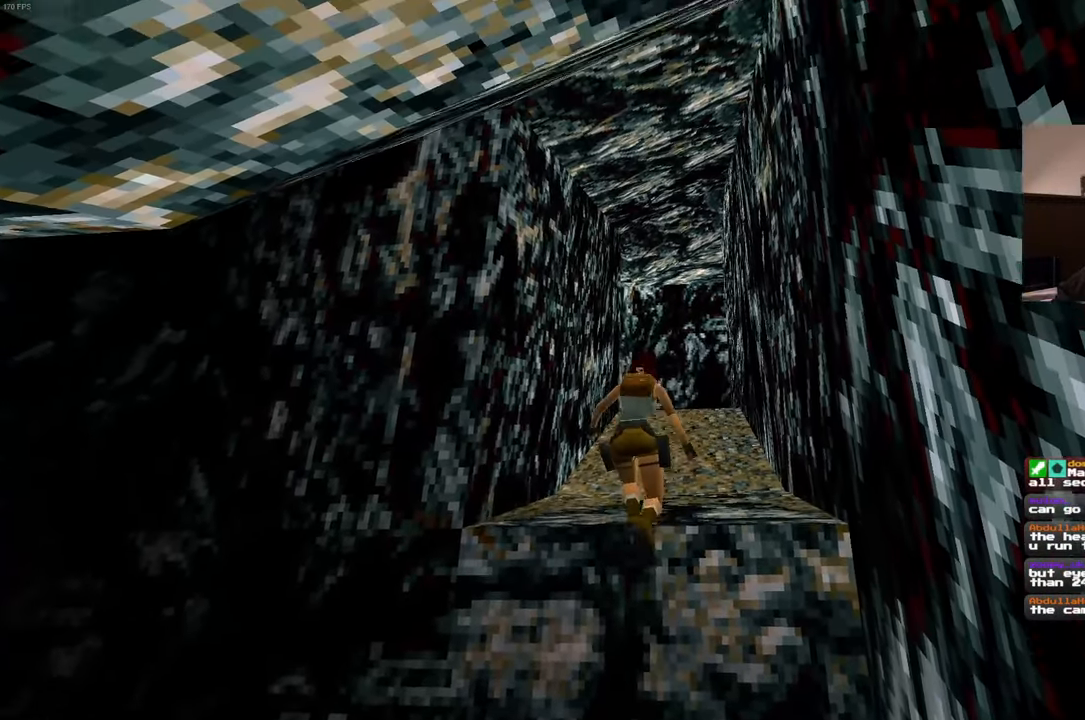
{"dt_ms": 500, "buttons": [], "left_stick": "up", "right_stick": "center", "events": []}
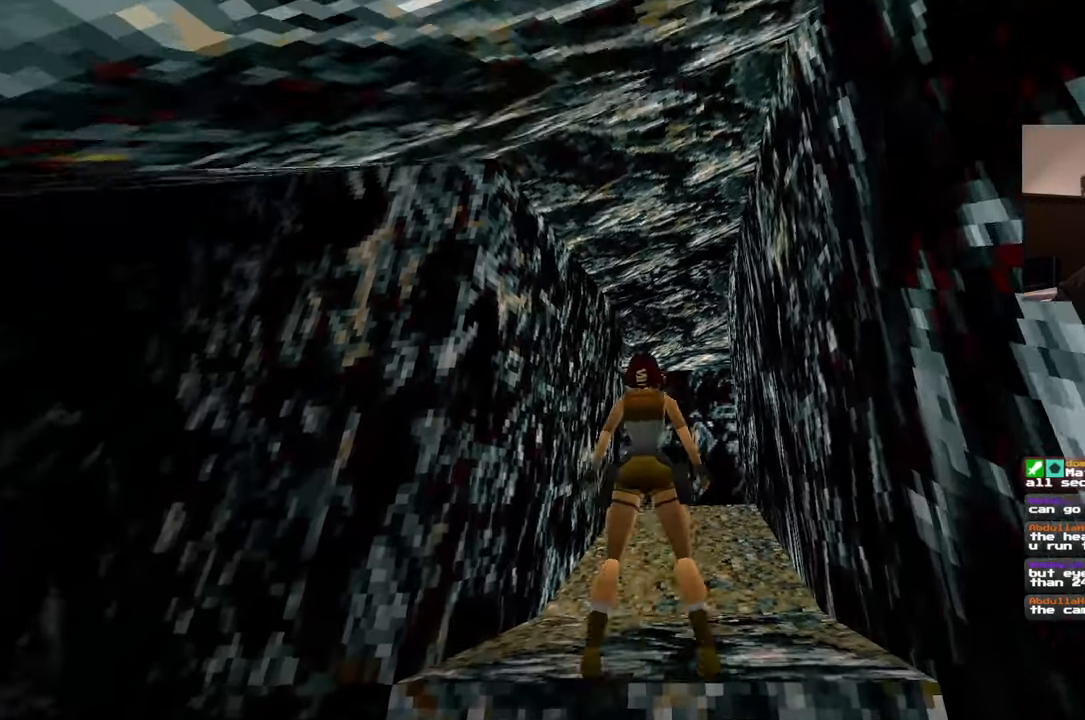
{"dt_ms": 500, "buttons": [], "left_stick": "up", "right_stick": "center", "events": []}
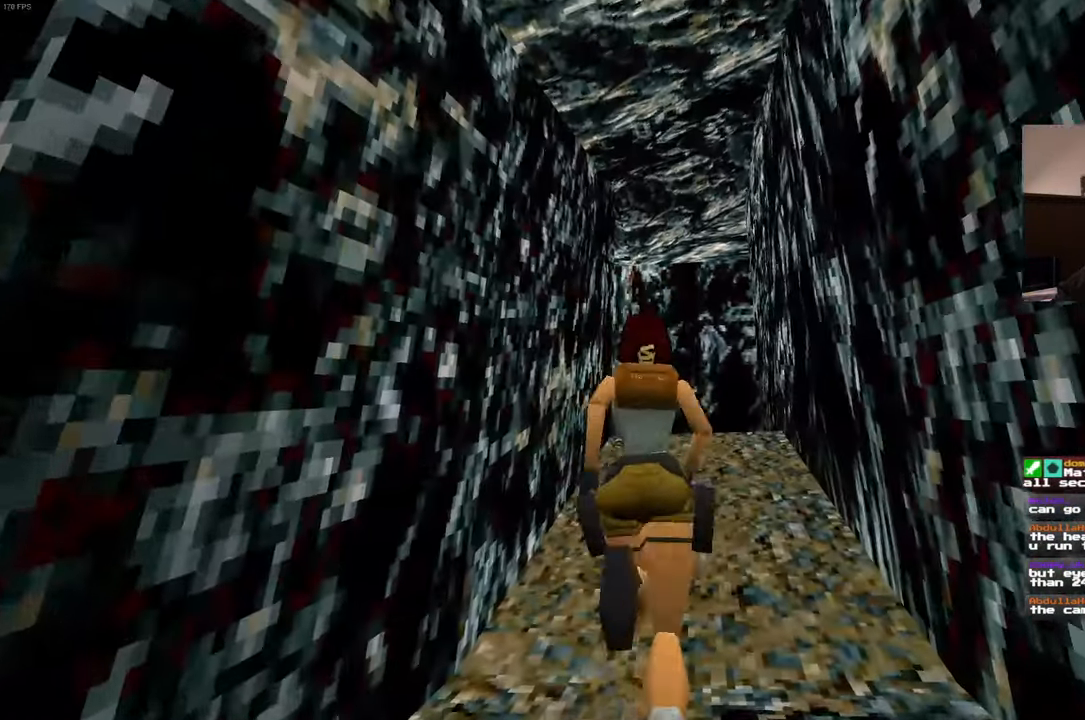
{"dt_ms": 500, "buttons": [], "left_stick": "up", "right_stick": "center", "events": [[133, "left_stick", "up-right"], [367, "left_stick", "up"]]}
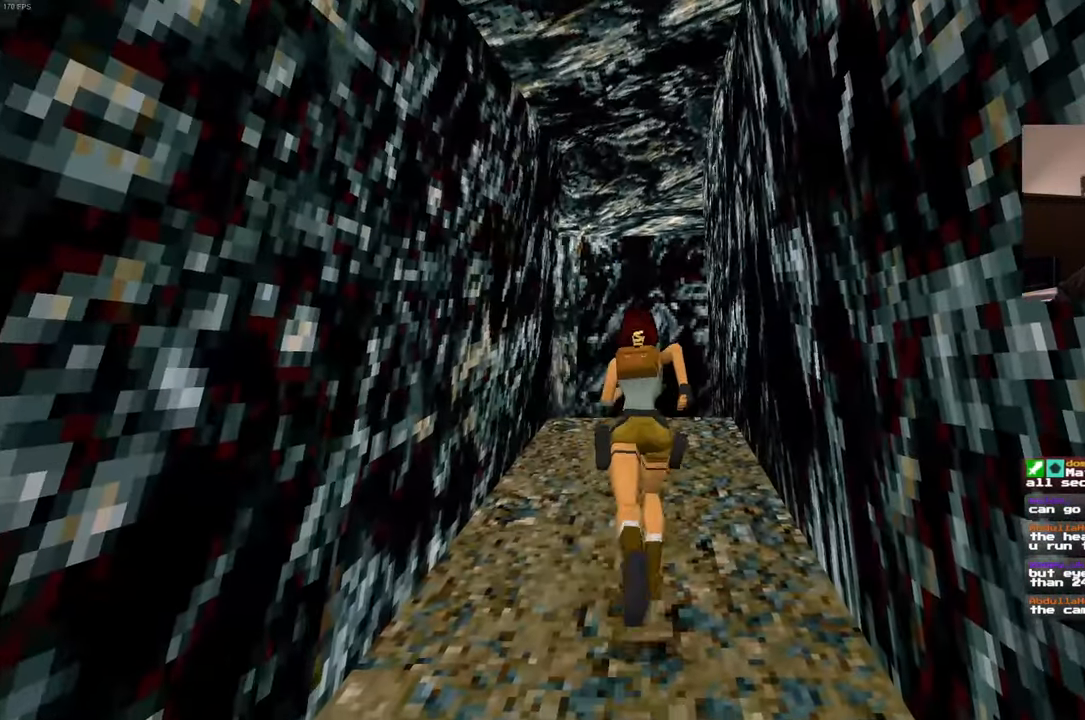
{"dt_ms": 500, "buttons": [], "left_stick": "up", "right_stick": "center", "events": []}
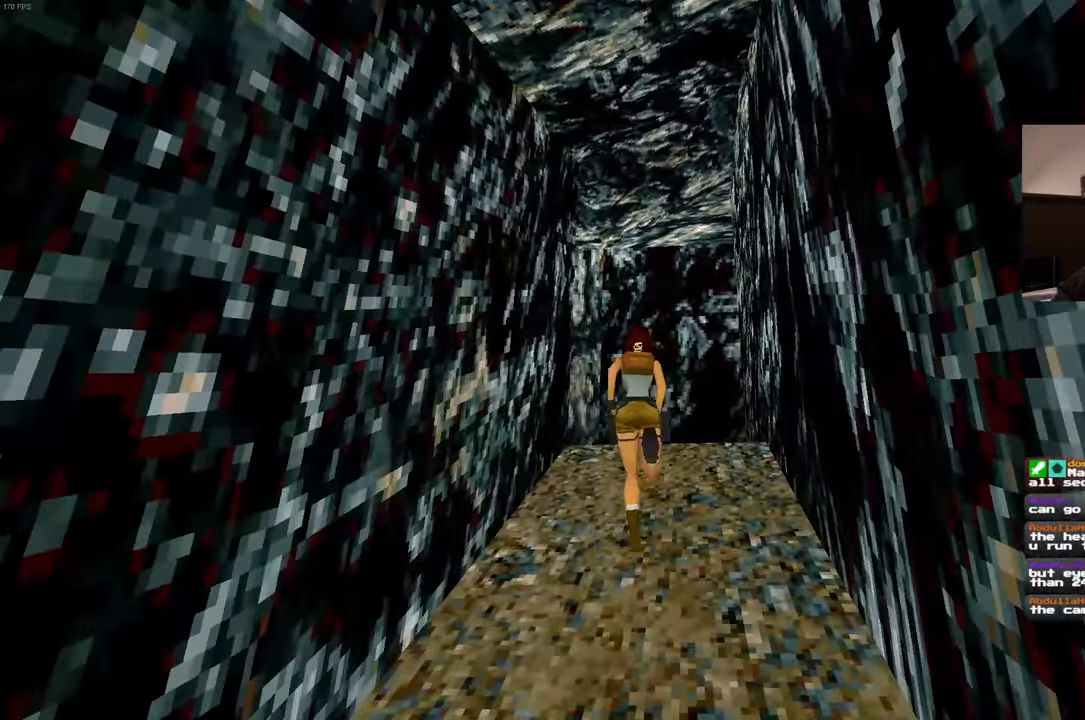
{"dt_ms": 500, "buttons": [], "left_stick": "up", "right_stick": "center", "events": []}
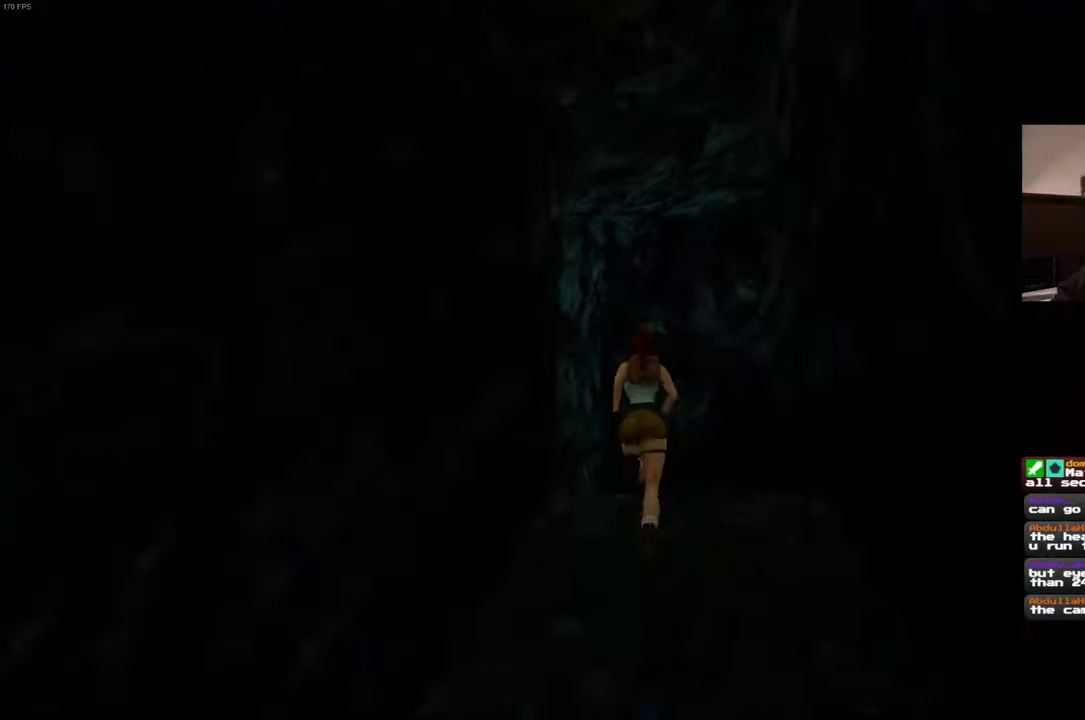
{"dt_ms": 500, "buttons": [], "left_stick": "up-left", "right_stick": "left", "events": [[384, "right_stick", "left"], [400, "left_stick", "up-left"]]}
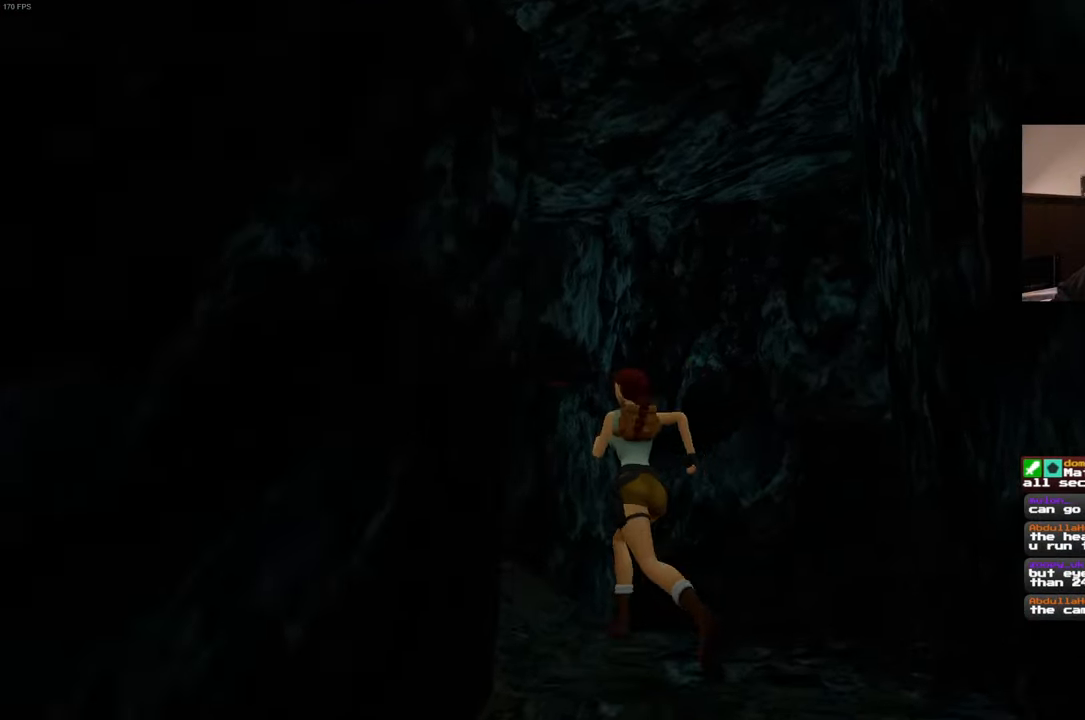
{"dt_ms": 500, "buttons": [], "left_stick": "up", "right_stick": "center", "events": [[334, "left_stick", "up"], [467, "right_stick", "center"]]}
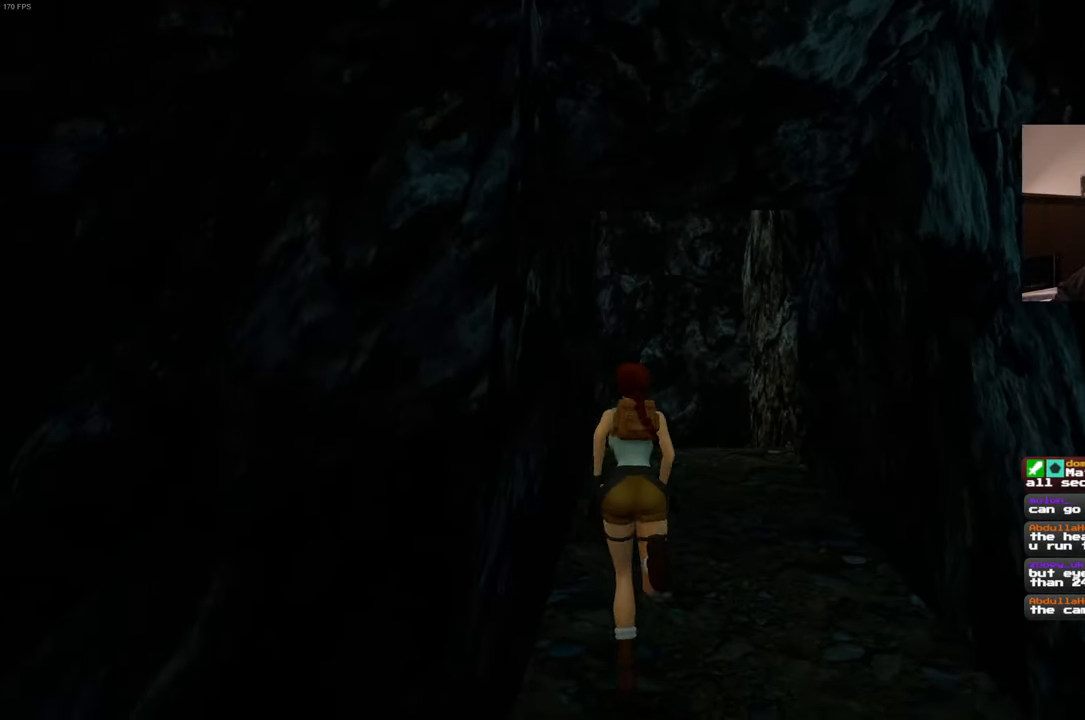
{"dt_ms": 500, "buttons": [], "left_stick": "up-right", "right_stick": "center", "events": [[450, "left_stick", "up-right"]]}
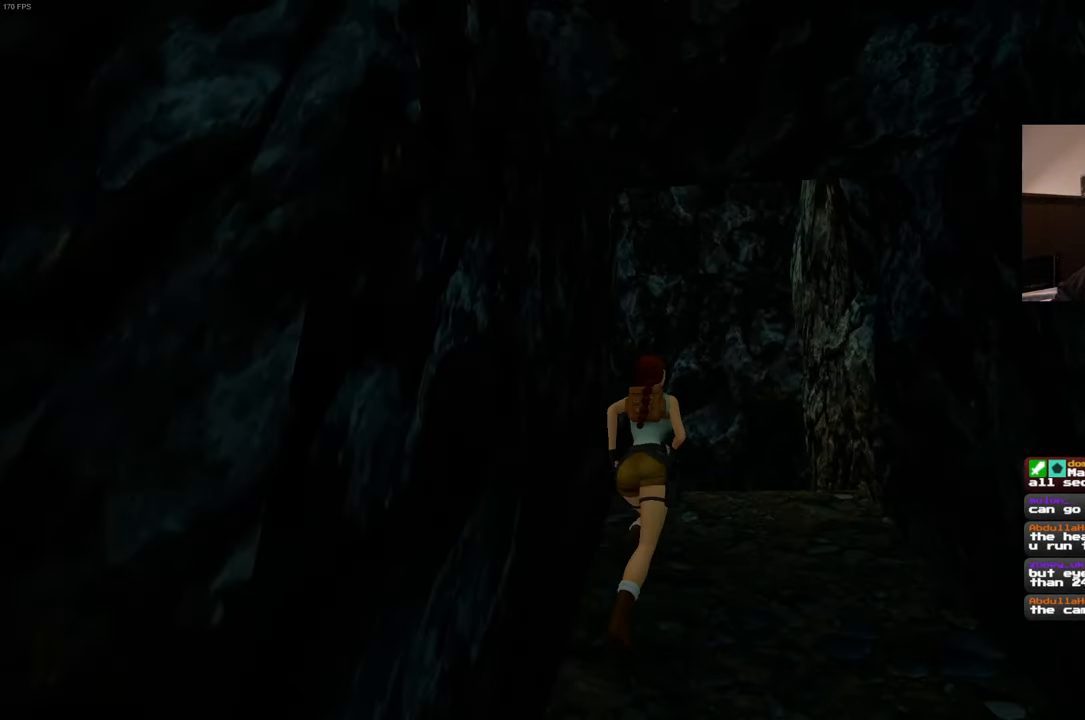
{"dt_ms": 500, "buttons": [], "left_stick": "up-right", "right_stick": "left", "events": [[100, "right_stick", "left"]]}
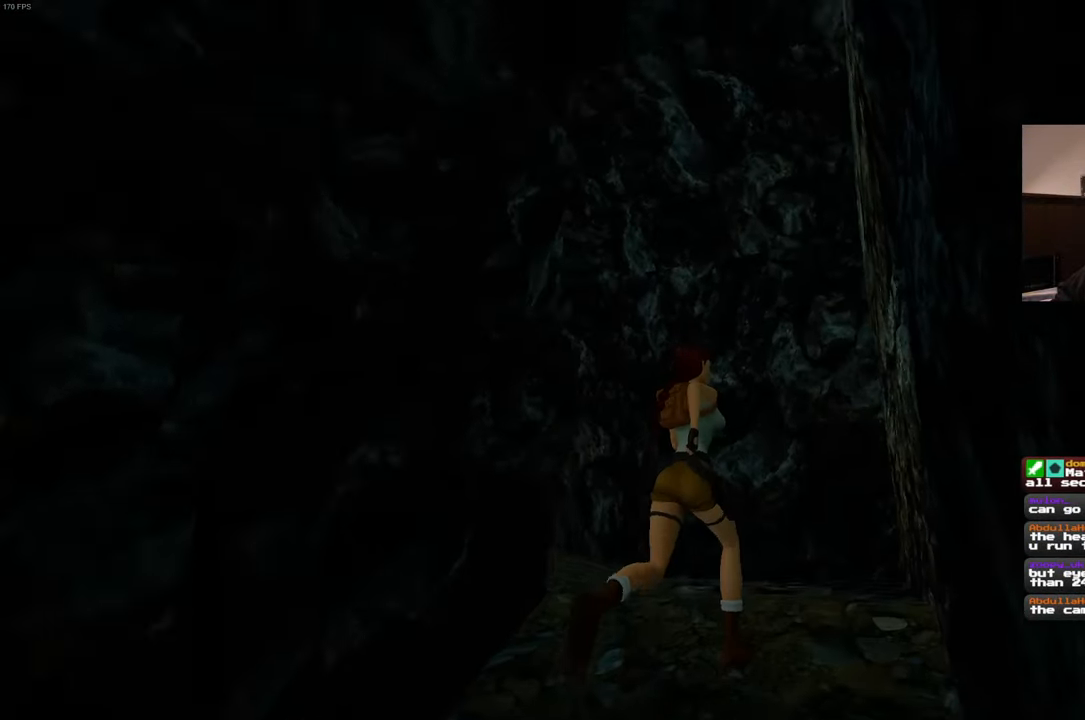
{"dt_ms": 500, "buttons": [], "left_stick": "up", "right_stick": "center", "events": [[450, "left_stick", "up"], [500, "right_stick", "center"]]}
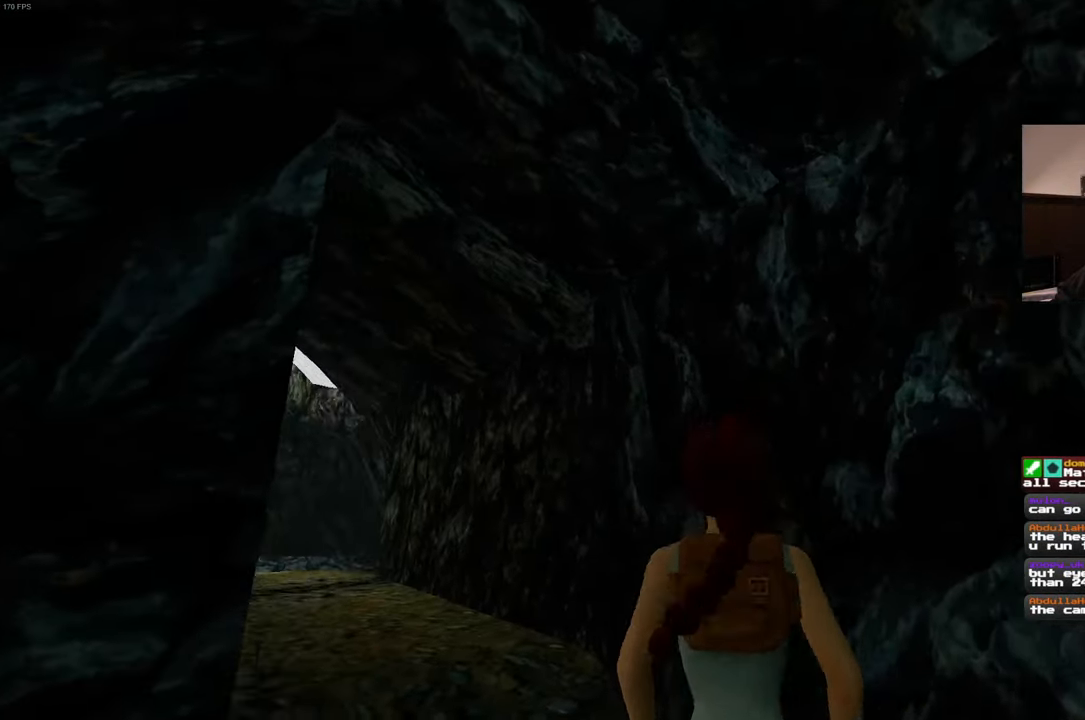
{"dt_ms": 500, "buttons": [], "left_stick": "up", "right_stick": "center", "events": [[217, "right_stick", "down-left"], [350, "right_stick", "center"]]}
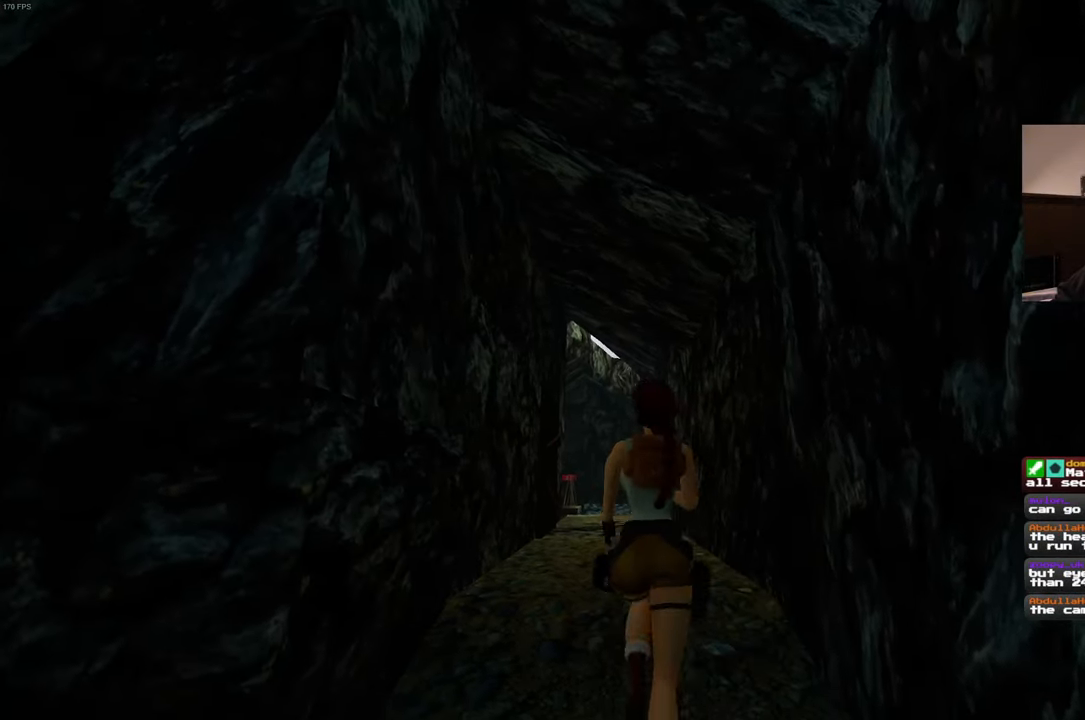
{"dt_ms": 500, "buttons": [], "left_stick": "up", "right_stick": "center", "events": [[200, "right_stick", "down"], [434, "right_stick", "center"]]}
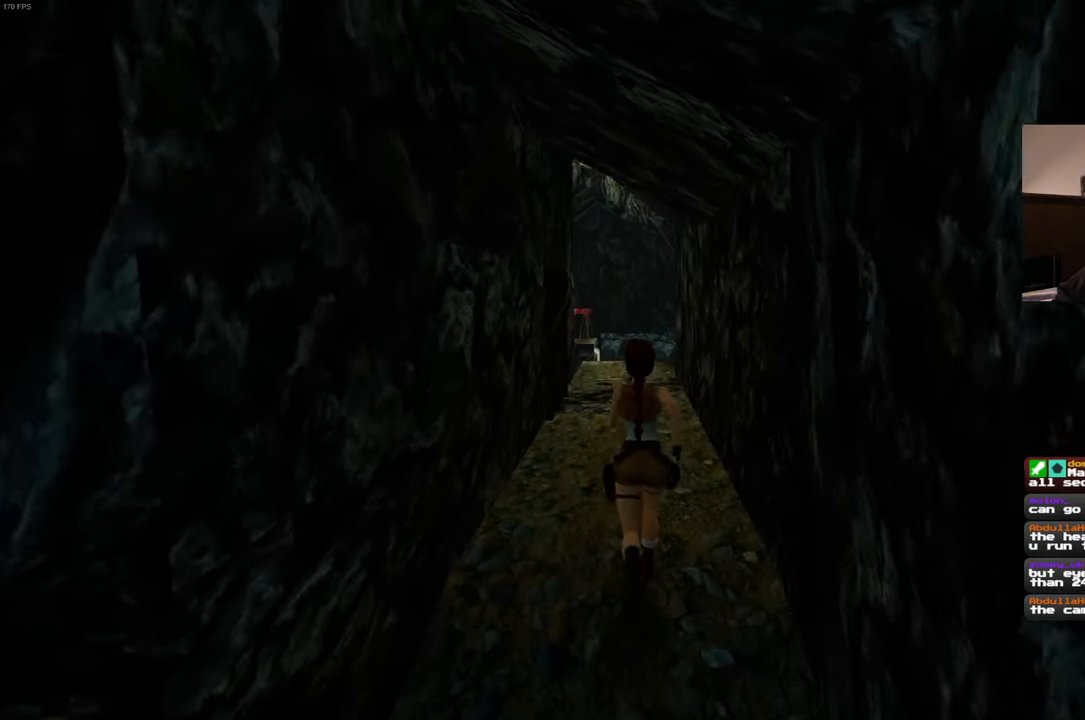
{"dt_ms": 500, "buttons": [], "left_stick": "up", "right_stick": "center", "events": []}
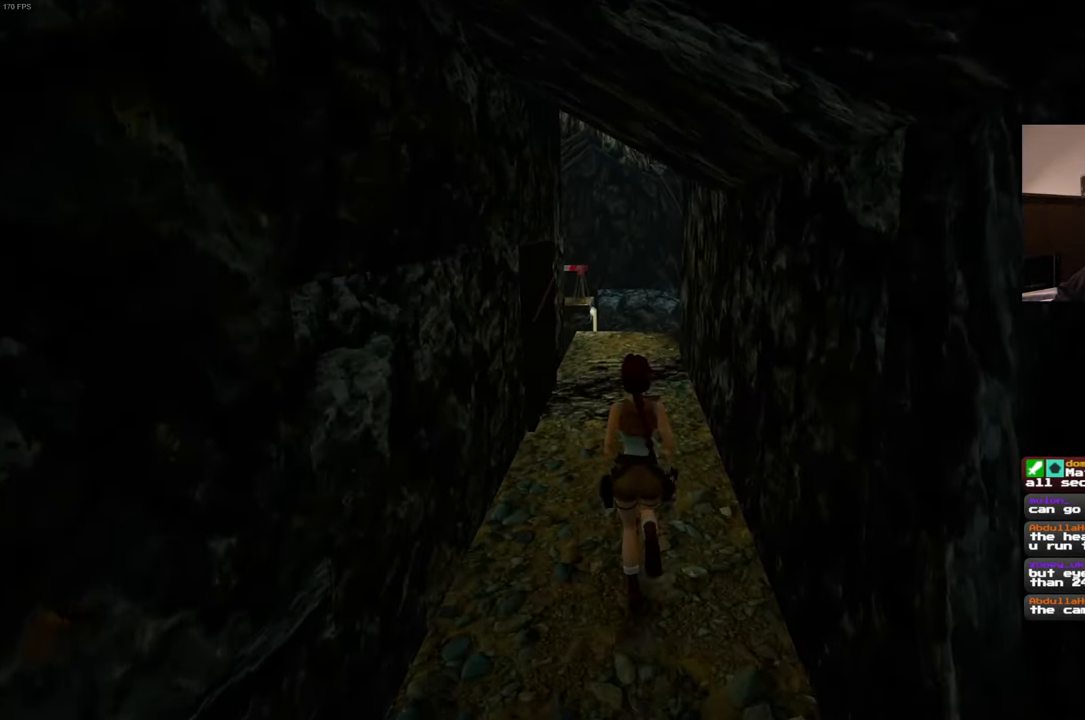
{"dt_ms": 500, "buttons": [], "left_stick": "up", "right_stick": "center", "events": []}
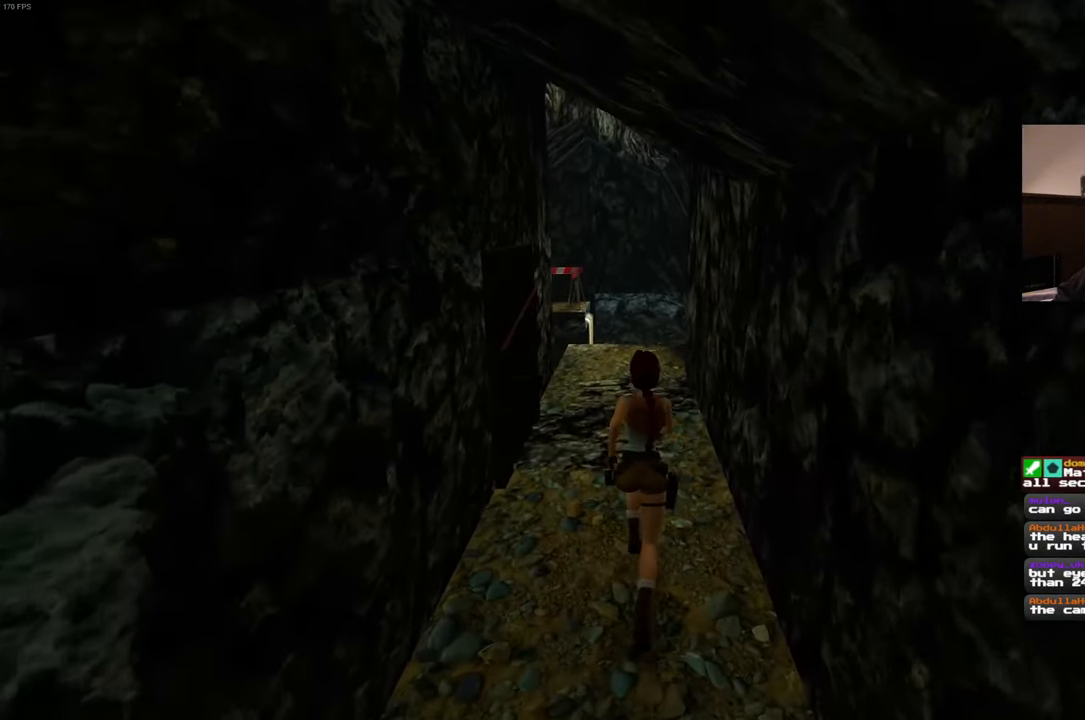
{"dt_ms": 500, "buttons": [], "left_stick": "up", "right_stick": "center", "events": [[67, "right_stick", "left"], [150, "right_stick", "center"]]}
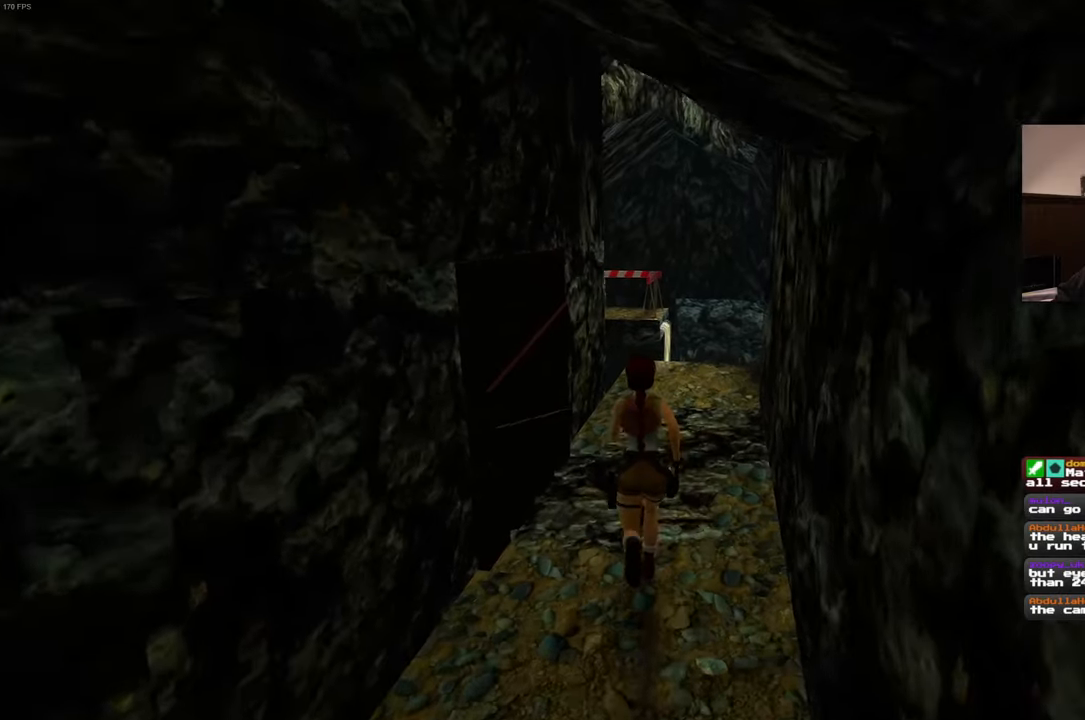
{"dt_ms": 500, "buttons": [], "left_stick": "up", "right_stick": "down-left", "events": [[450, "right_stick", "down-left"]]}
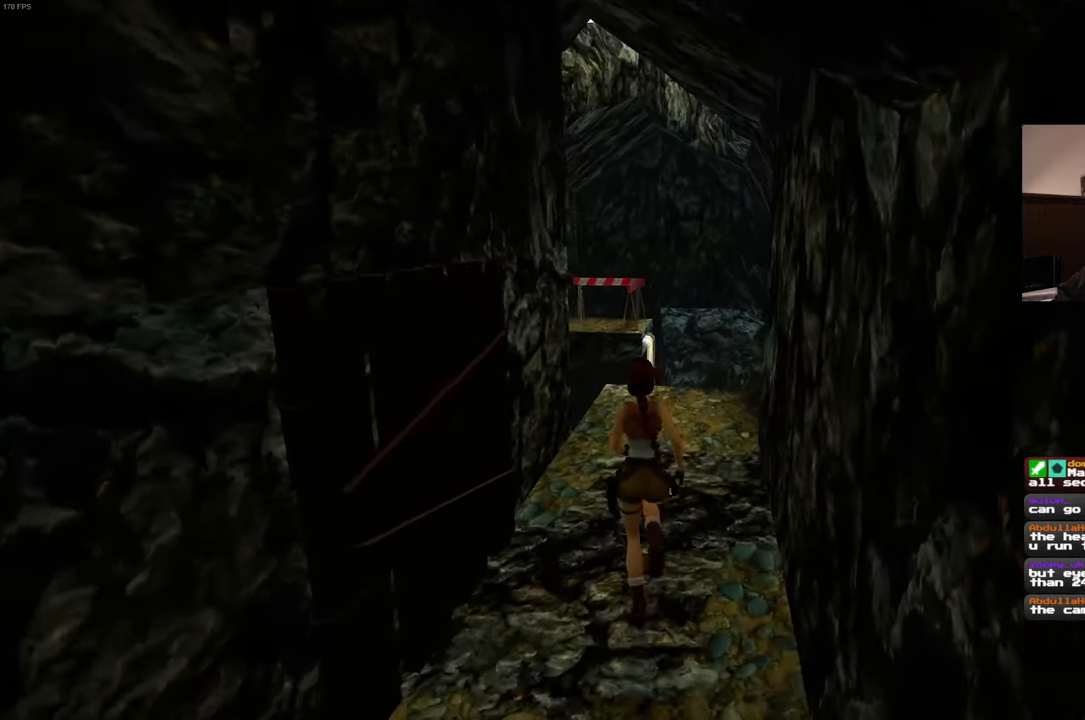
{"dt_ms": 500, "buttons": [], "left_stick": "up", "right_stick": "center", "events": [[50, "right_stick", "center"]]}
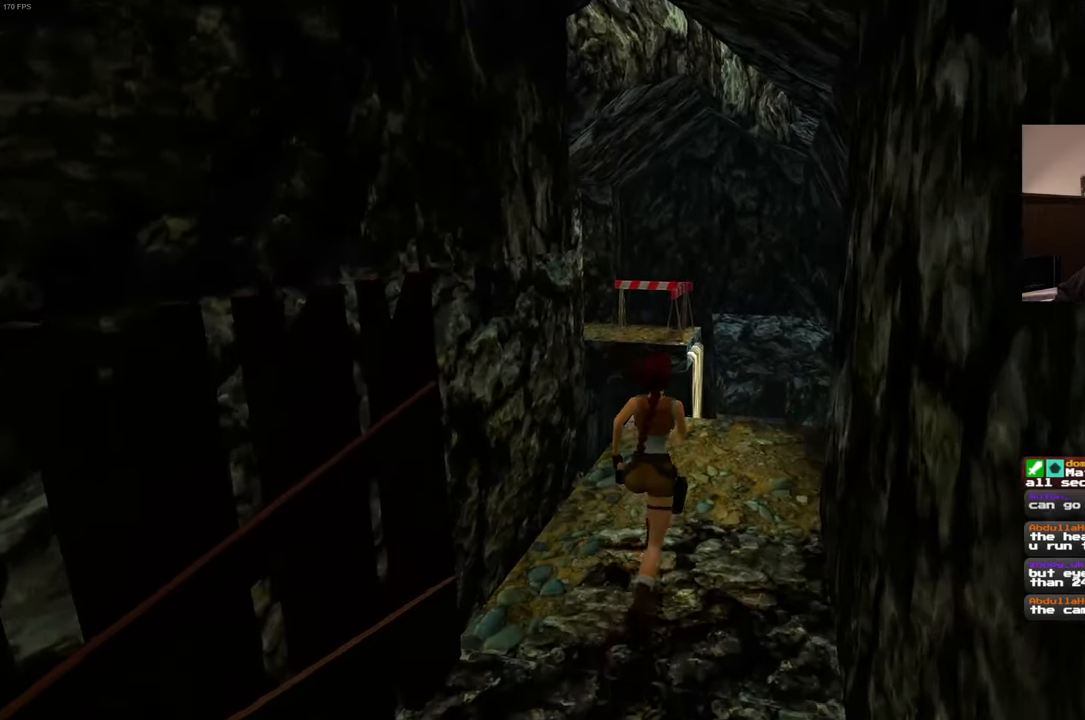
{"dt_ms": 500, "buttons": [], "left_stick": "up", "right_stick": "center", "events": []}